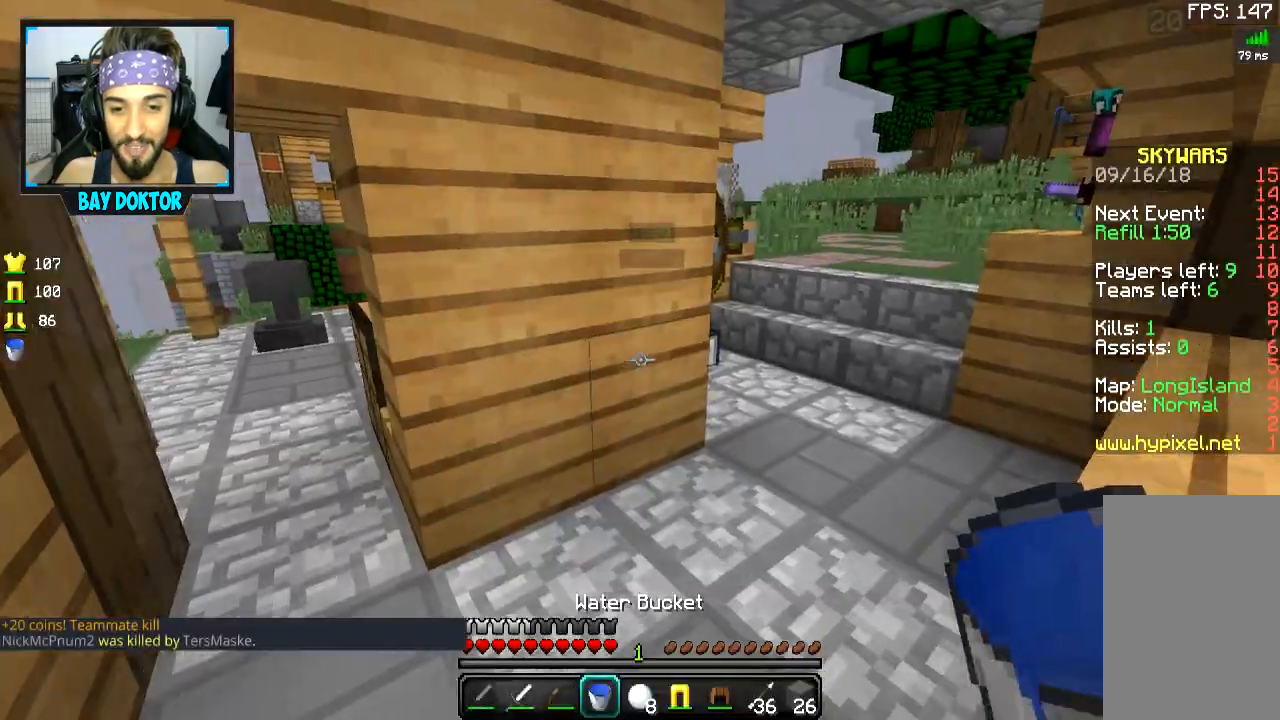
Gameplay with keyboard and mouse; each line is a JSON object with the keys and mouse buttons held at the frame after it. "events" lists presses ("down") and releases ("up") of "a", "d", "s", "space", "w", "mouse_left" and "mouse_right" between this image and that frame as [ms after this image, input, new state], when the widget could be followed in between. "mouse_left", "mouse_right" = the "left", "right" buttons of the "mouse" list. No other keys are recorded. Fast repeated clicks can show as one long hold. Mouse movement is not recorded.
{"keys": ["w"], "mouse": [], "events": []}
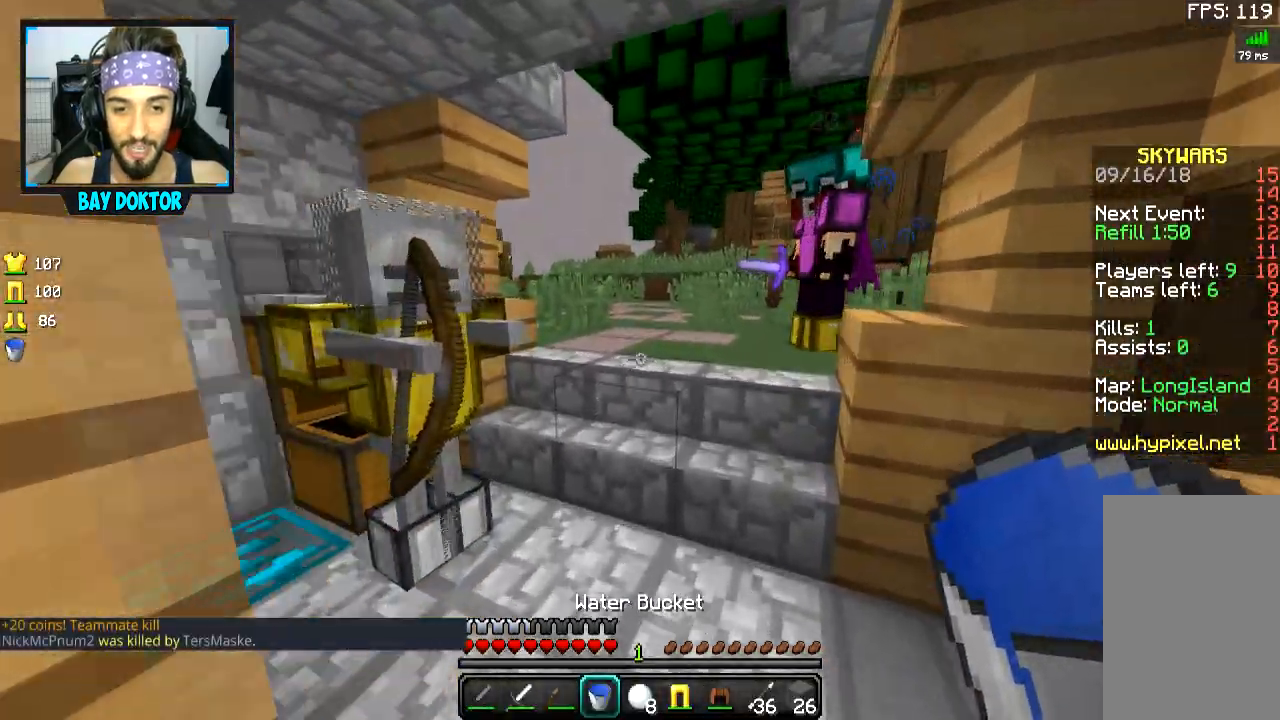
{"keys": ["a", "w"], "mouse": [], "events": [[83, "mouse_right", "down"], [133, "a", "down"], [200, "mouse_right", "up"], [350, "w", "up"], [484, "w", "down"]]}
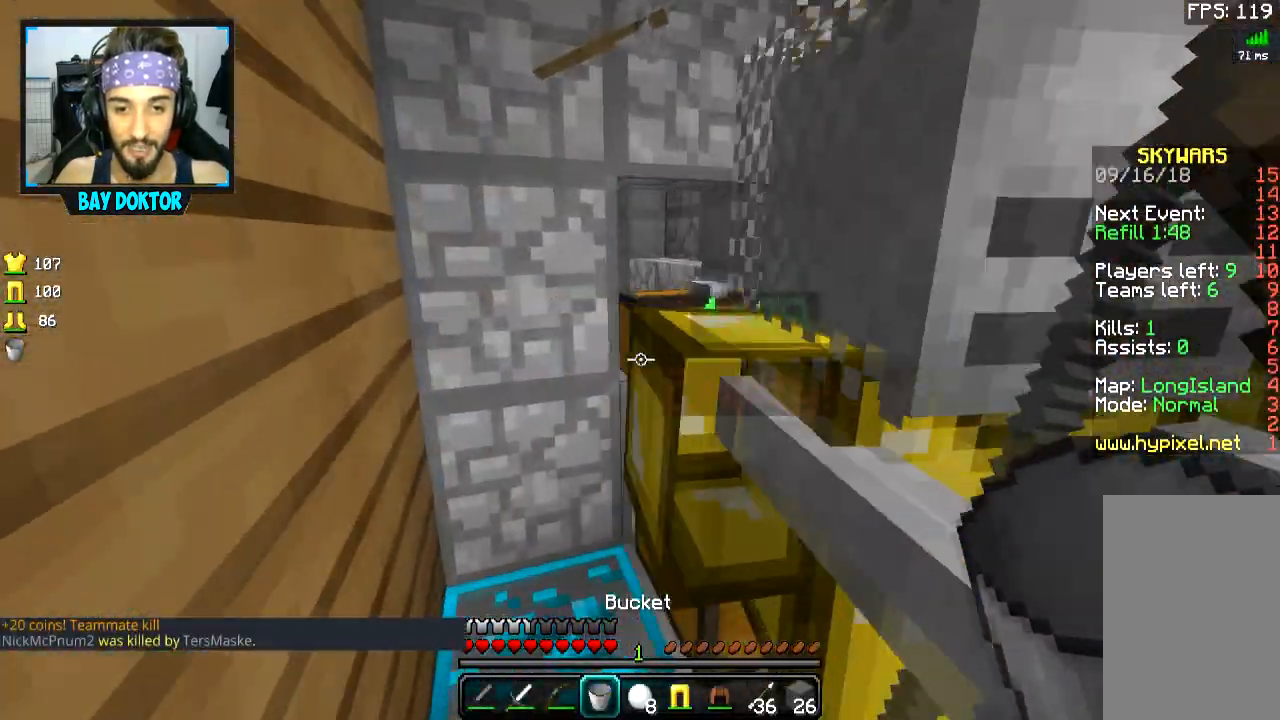
{"keys": ["s"], "mouse": [], "events": [[51, "a", "up"], [84, "space", "down"], [201, "space", "up"], [251, "w", "up"], [334, "mouse_right", "down"], [384, "d", "down"], [384, "s", "down"], [451, "d", "up"], [451, "mouse_right", "up"]]}
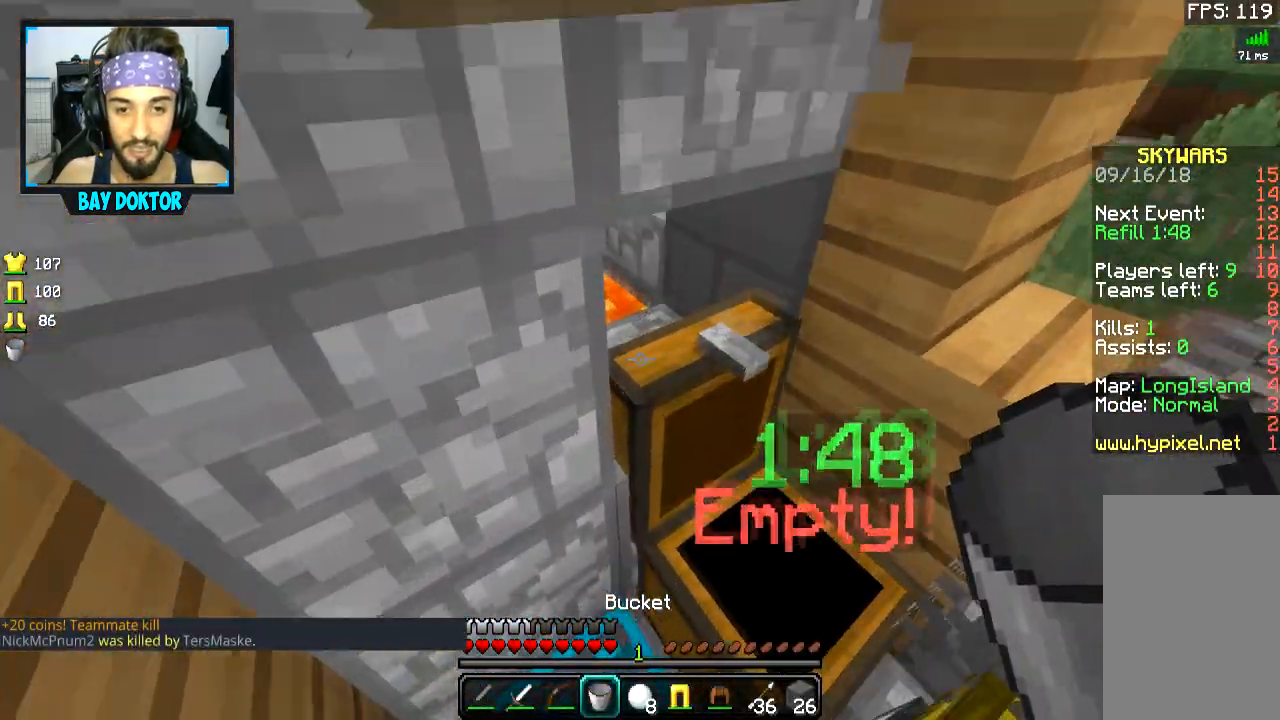
{"keys": [], "mouse": [], "events": [[150, "s", "up"]]}
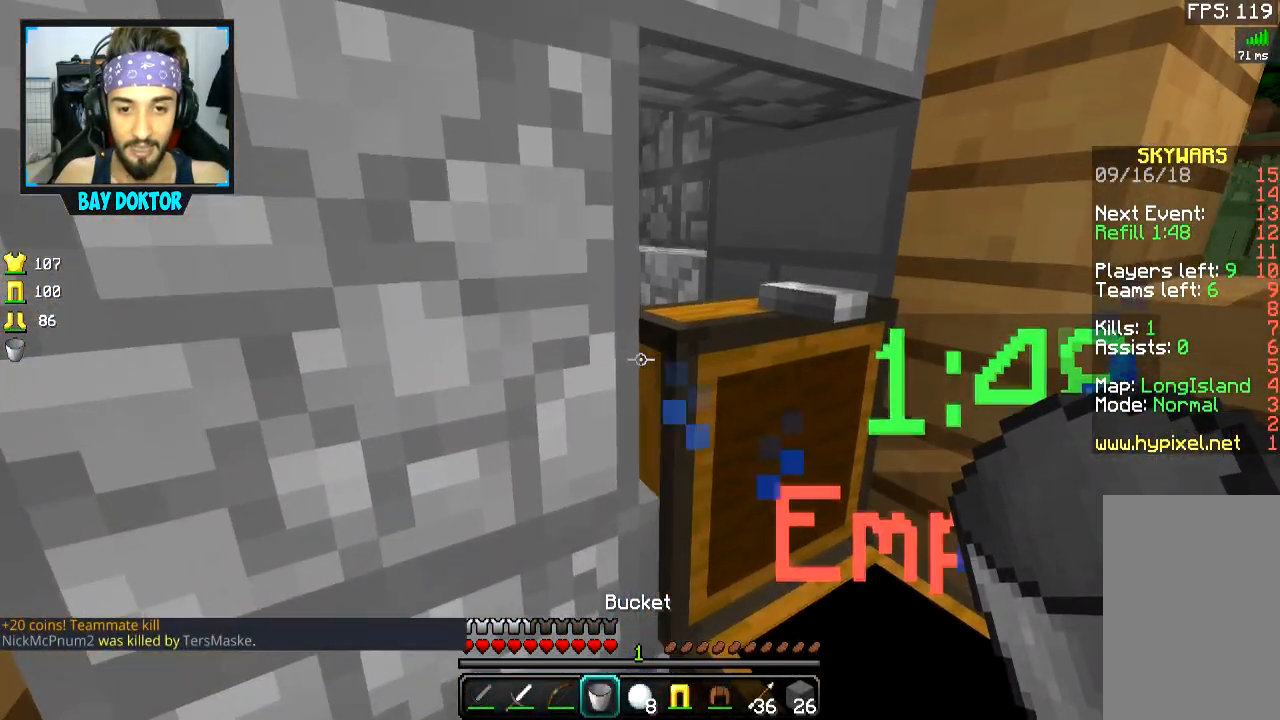
{"keys": ["space"], "mouse": [], "events": [[34, "s", "down"], [84, "space", "down"], [101, "s", "up"], [201, "space", "up"], [234, "mouse_right", "down"], [301, "mouse_right", "up"], [334, "s", "down"], [434, "d", "down"], [484, "space", "down"], [501, "d", "up"], [501, "s", "up"]]}
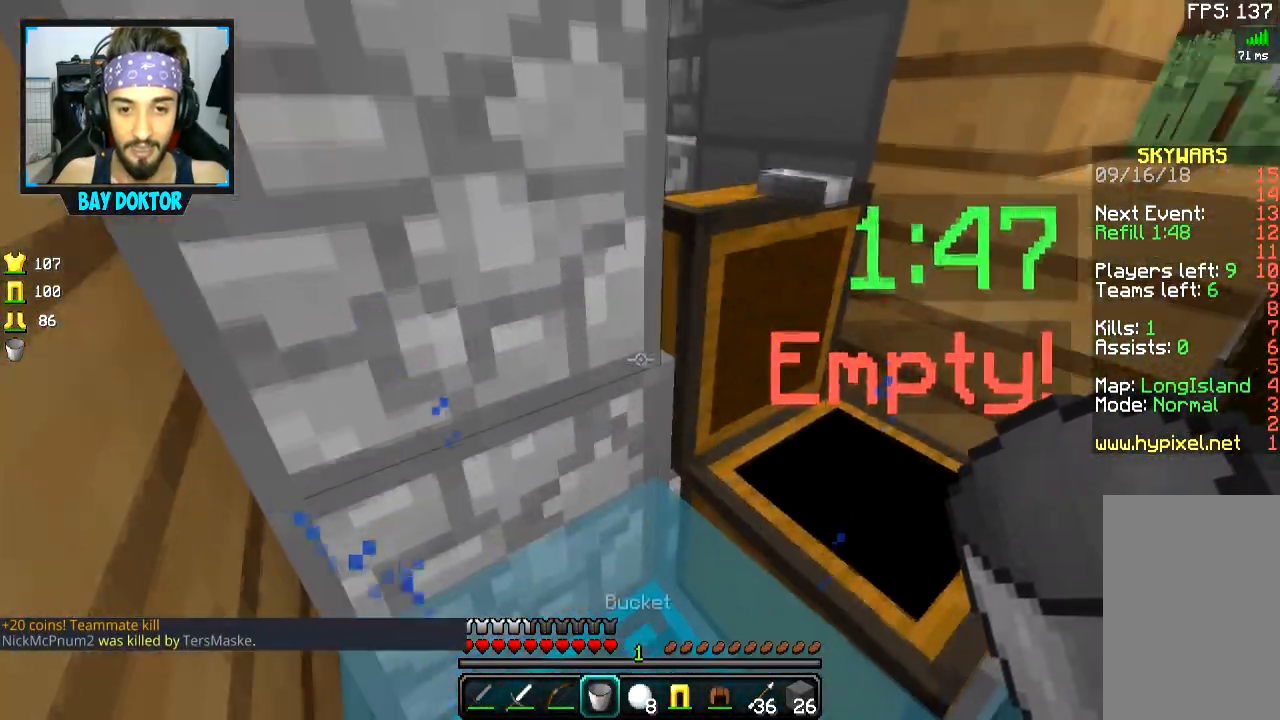
{"keys": ["d", "space"], "mouse": [], "events": [[83, "s", "down"], [100, "space", "up"], [183, "d", "down"], [234, "space", "down"], [250, "d", "up"], [334, "d", "down"], [400, "s", "up"]]}
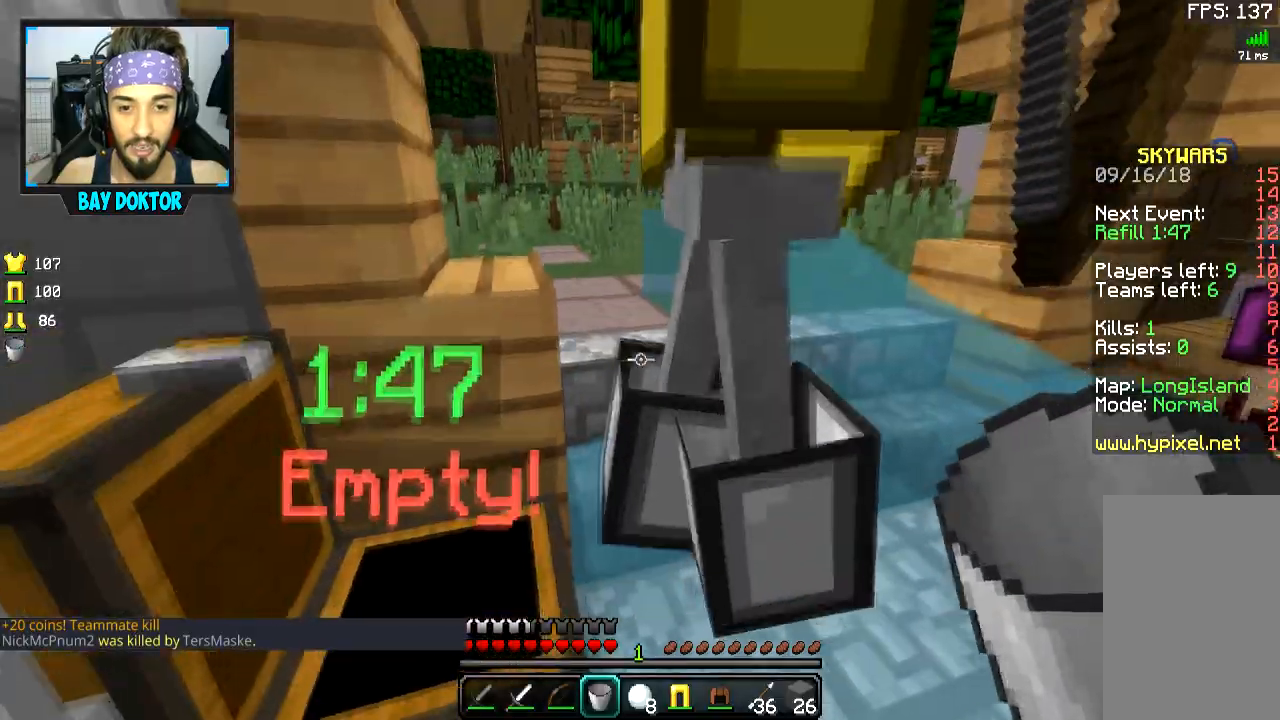
{"keys": ["a", "space", "w"], "mouse": [], "events": [[34, "w", "down"], [101, "d", "up"], [384, "a", "down"]]}
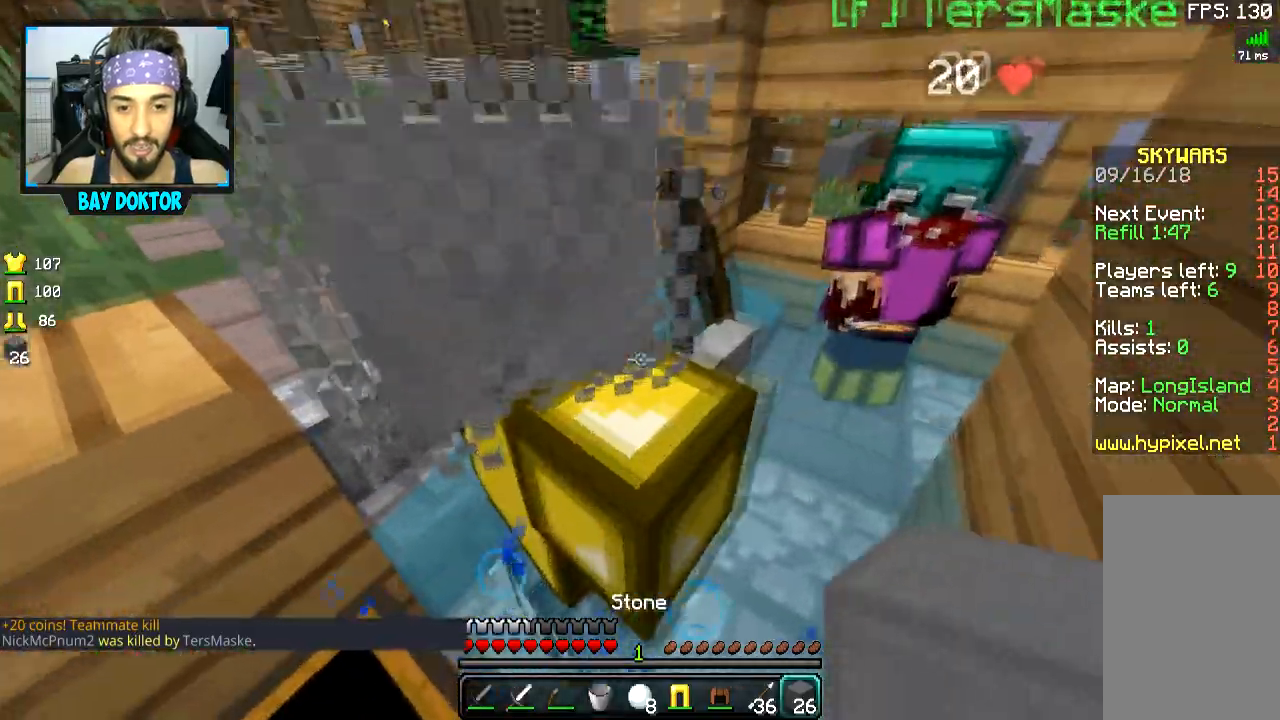
{"keys": ["space", "w"], "mouse": [], "events": [[450, "a", "up"]]}
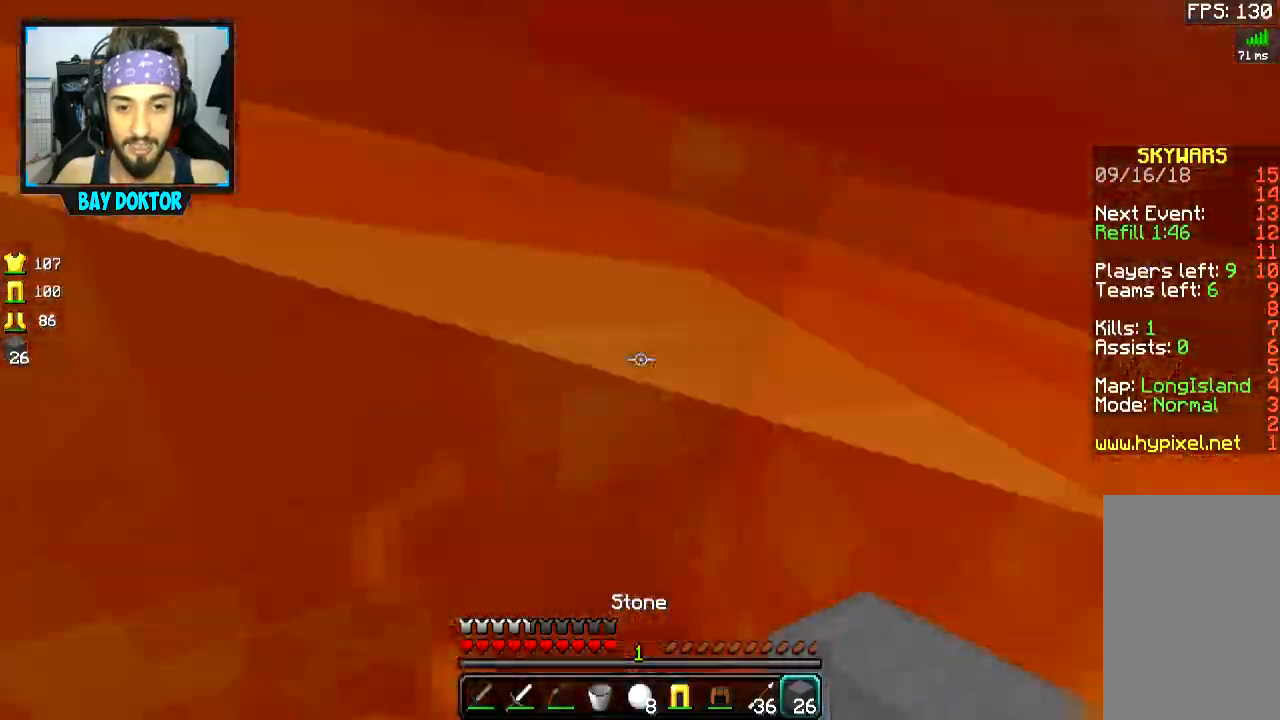
{"keys": ["d", "space", "w"], "mouse": [], "events": [[284, "d", "down"], [334, "space", "up"], [384, "space", "down"]]}
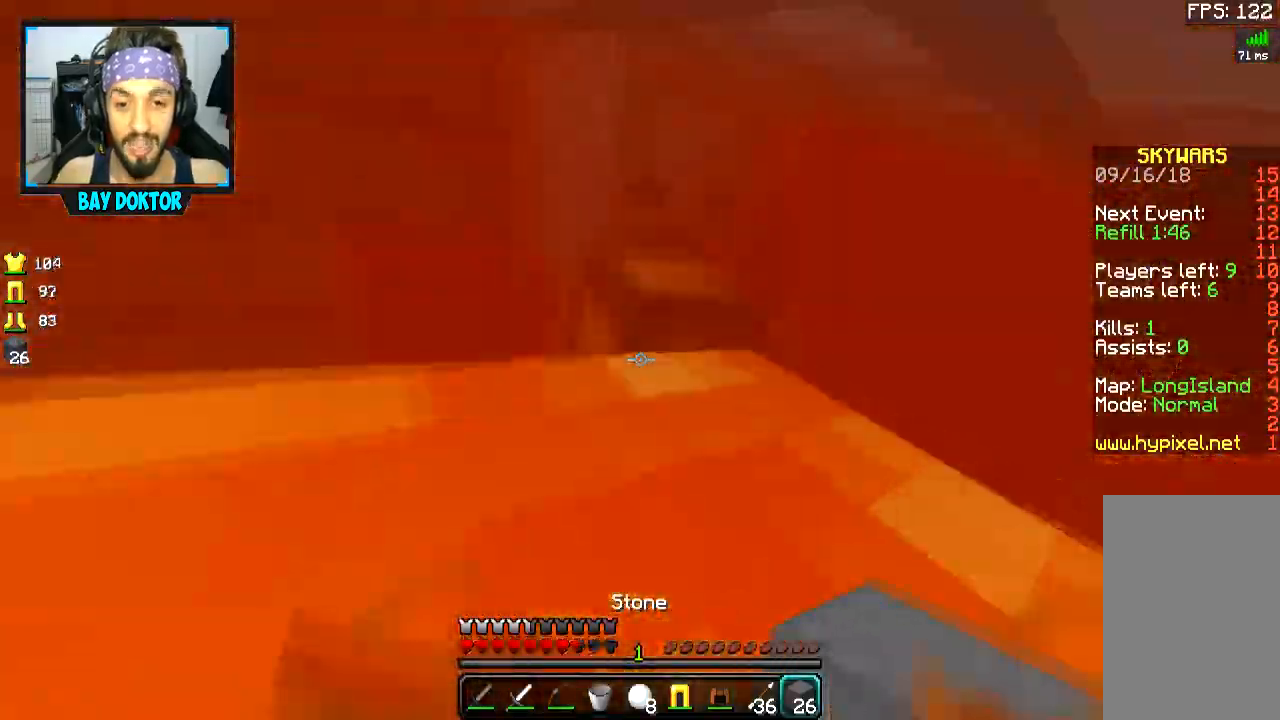
{"keys": ["space", "w"], "mouse": [], "events": [[33, "d", "up"]]}
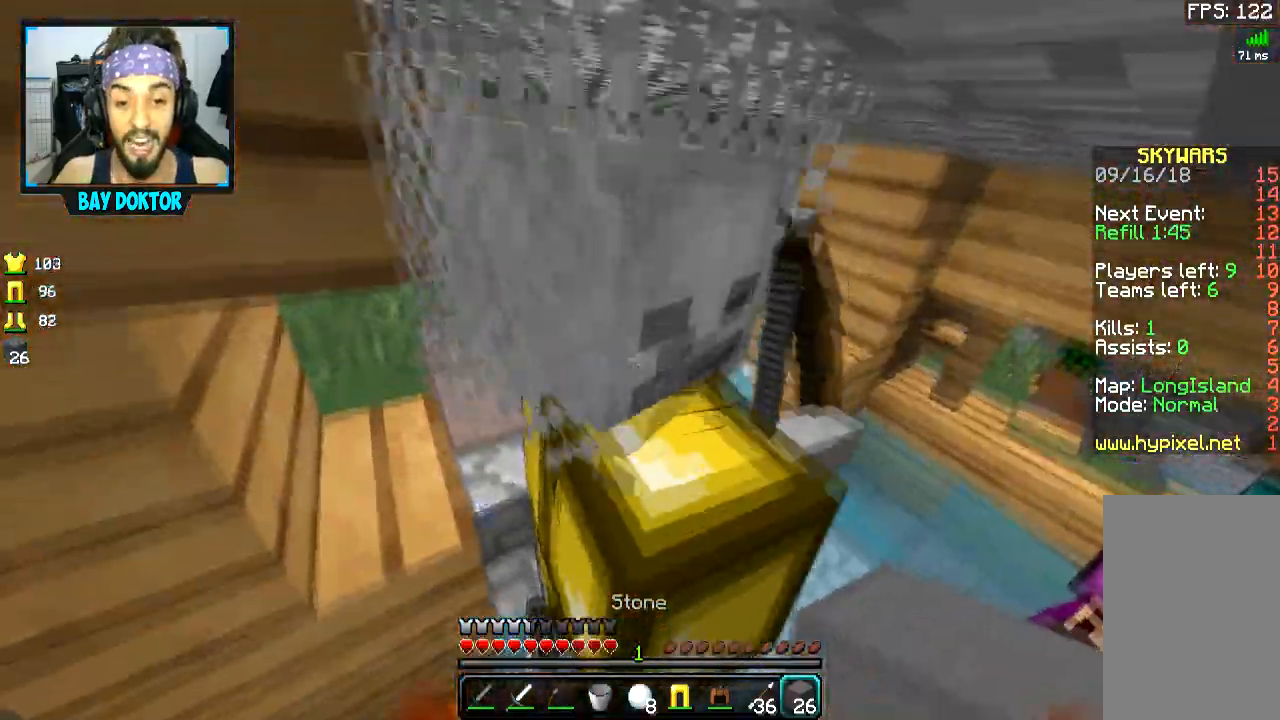
{"keys": ["w"], "mouse": [], "events": [[134, "space", "up"]]}
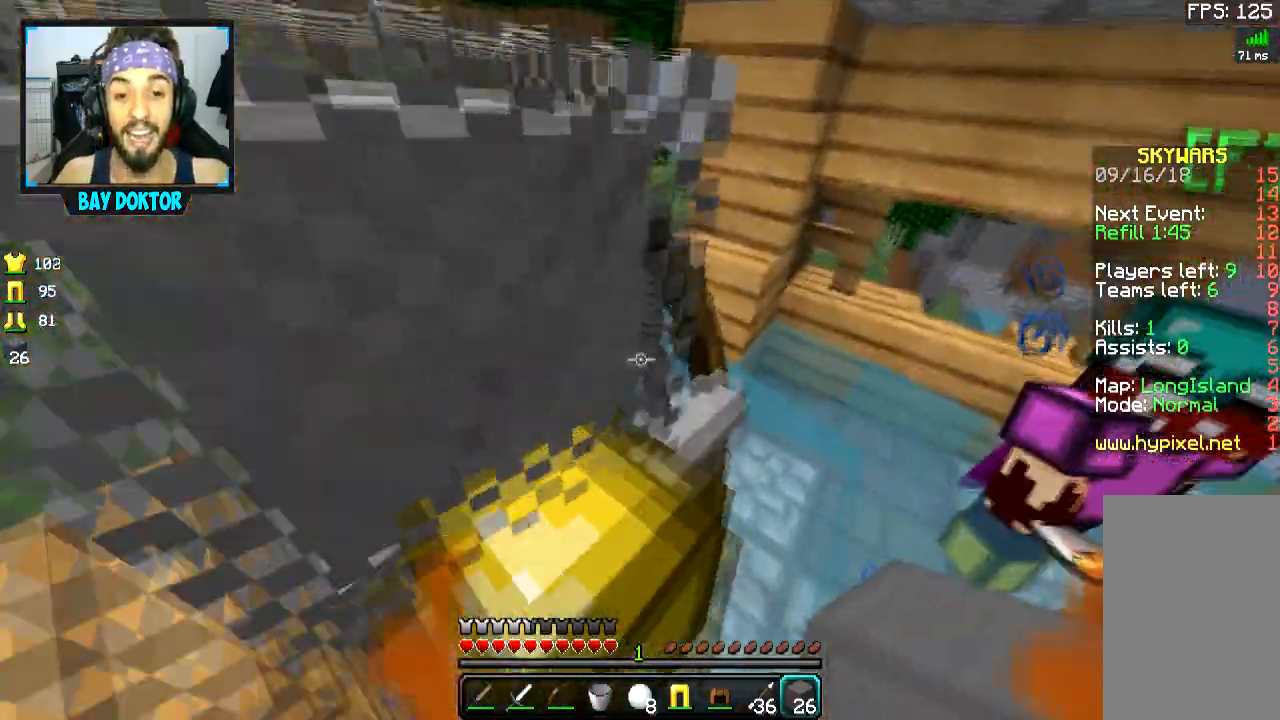
{"keys": ["space", "w"], "mouse": [], "events": [[384, "a", "down"], [417, "space", "down"], [484, "a", "up"]]}
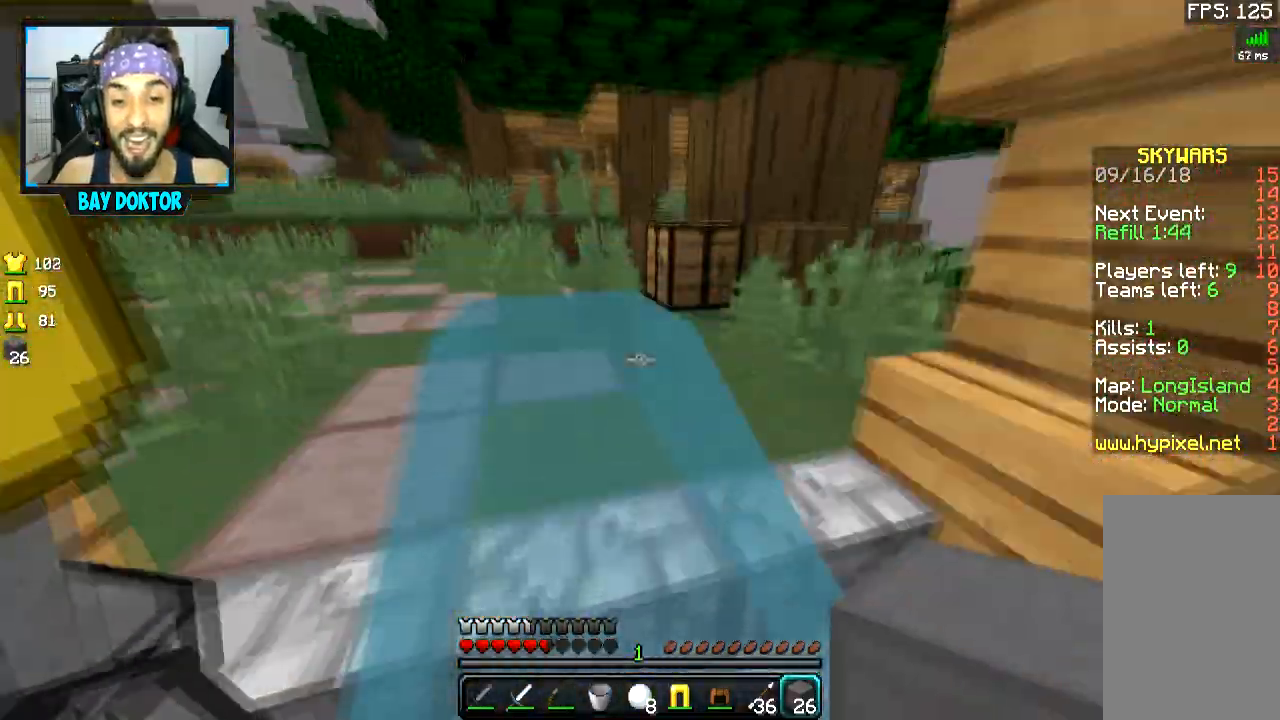
{"keys": ["space", "w"], "mouse": [], "events": [[434, "a", "down"], [484, "a", "up"]]}
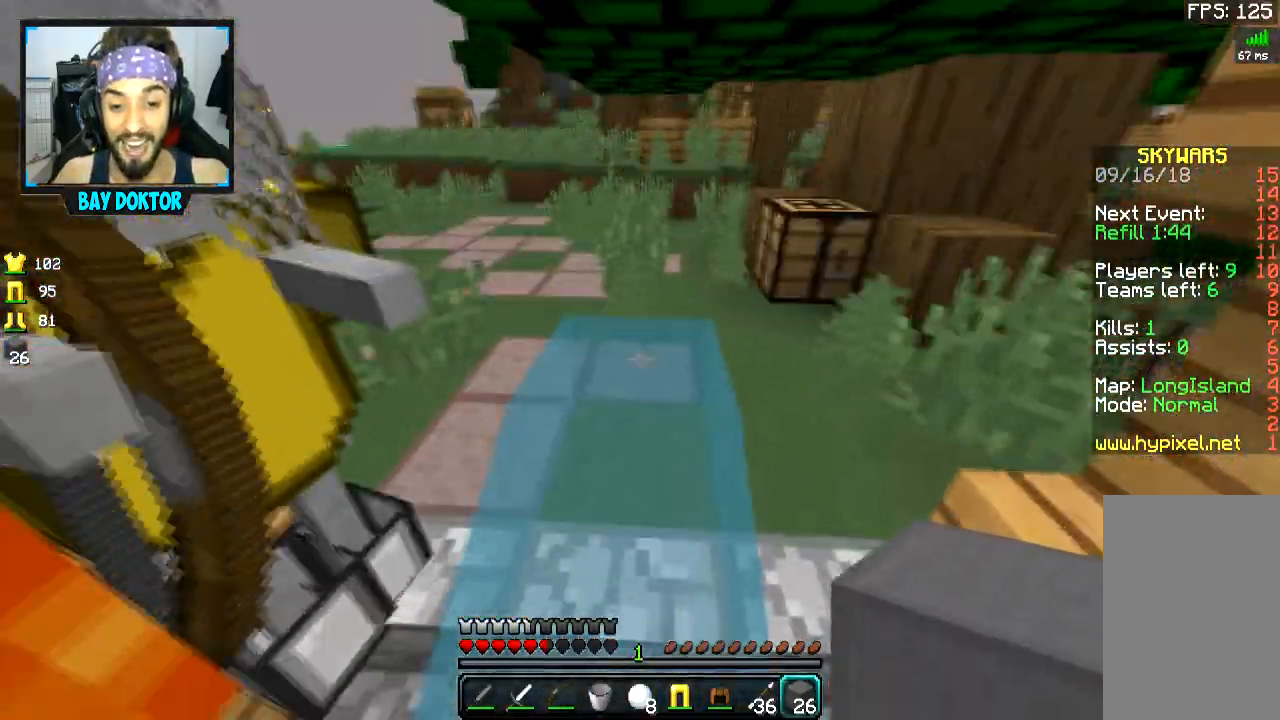
{"keys": ["w"], "mouse": [], "events": [[200, "space", "up"]]}
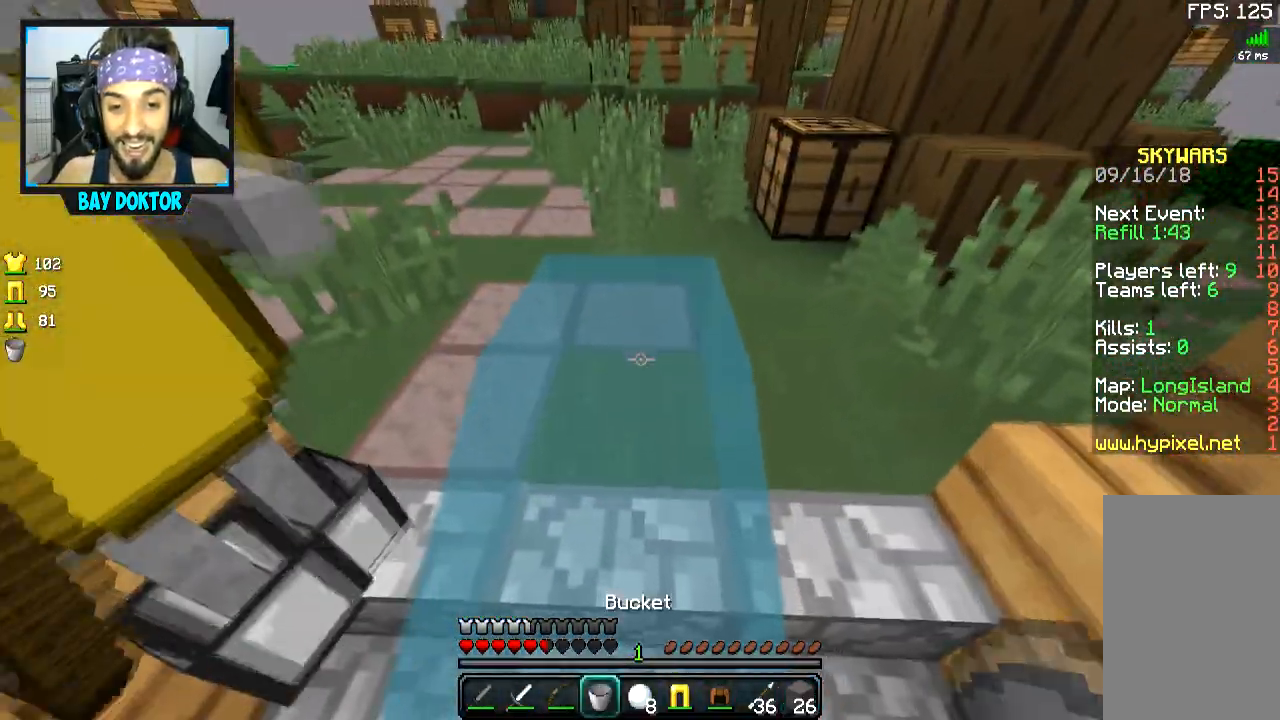
{"keys": ["space", "w"], "mouse": [], "events": [[50, "mouse_right", "down"], [100, "mouse_right", "up"], [300, "space", "down"]]}
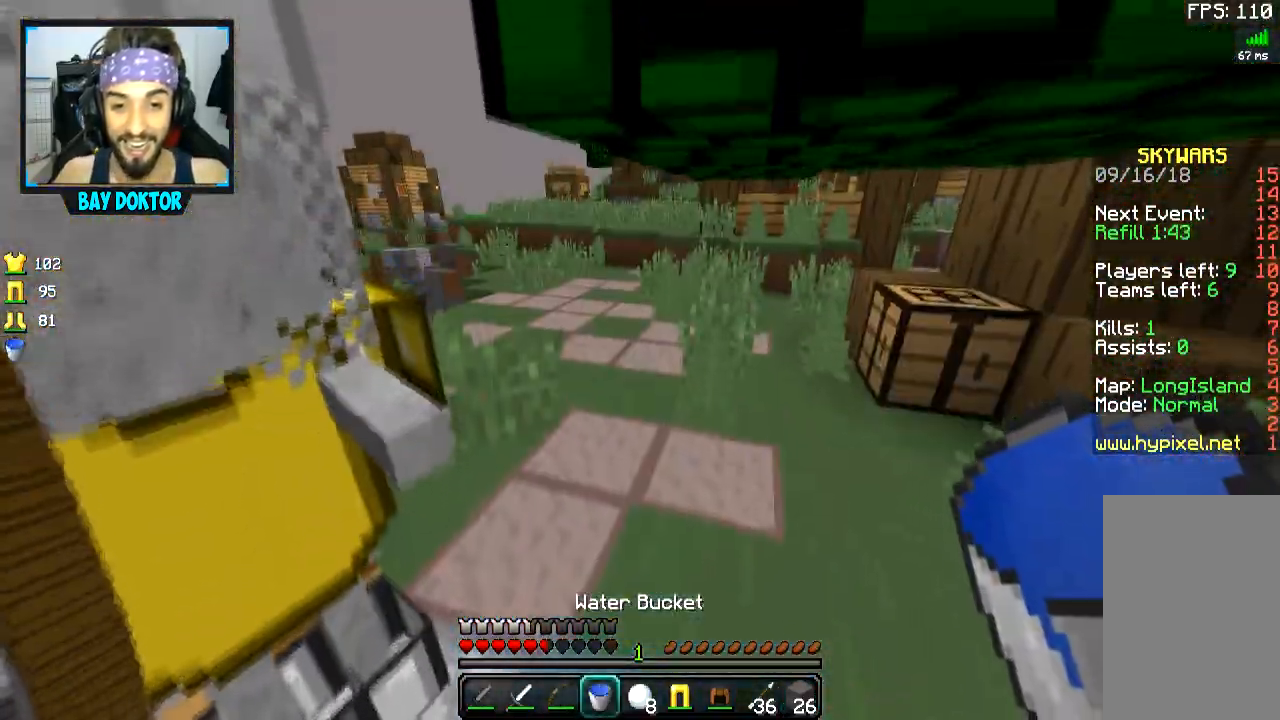
{"keys": ["d", "s"], "mouse": [], "events": [[200, "d", "down"], [251, "space", "up"], [351, "w", "up"], [501, "s", "down"]]}
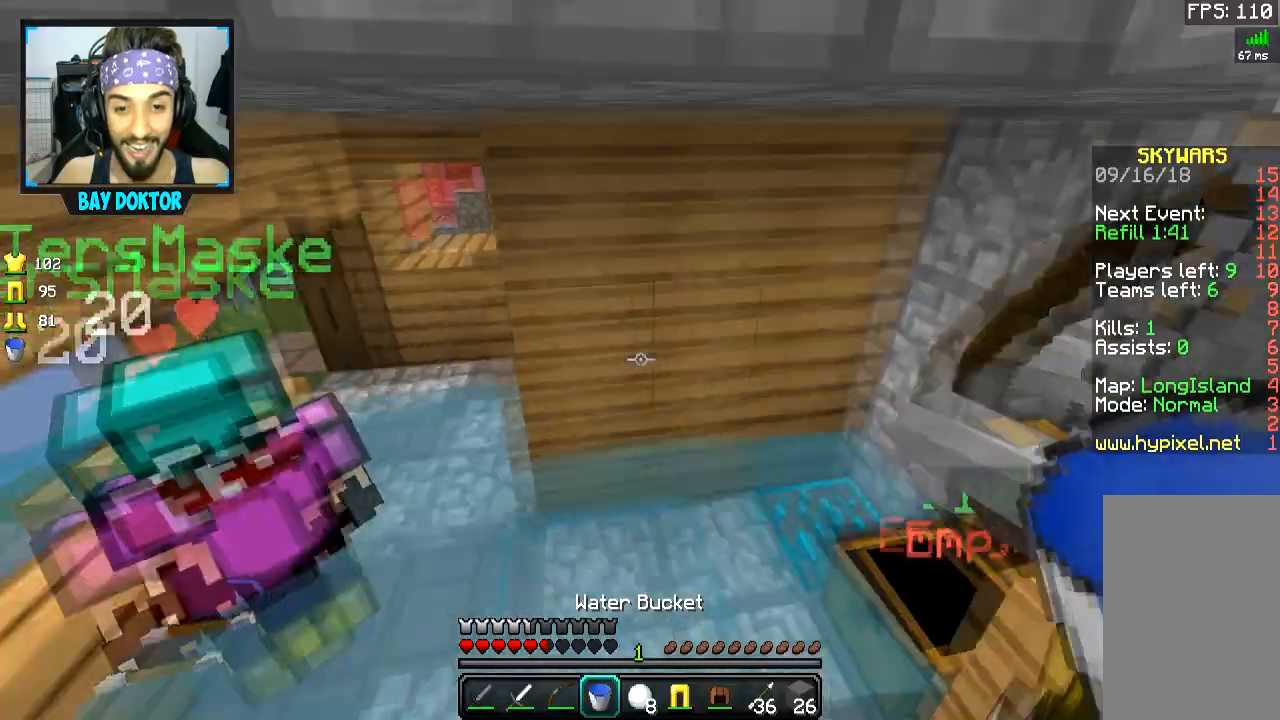
{"keys": ["s"], "mouse": [], "events": [[200, "d", "up"], [450, "d", "down"], [500, "d", "up"]]}
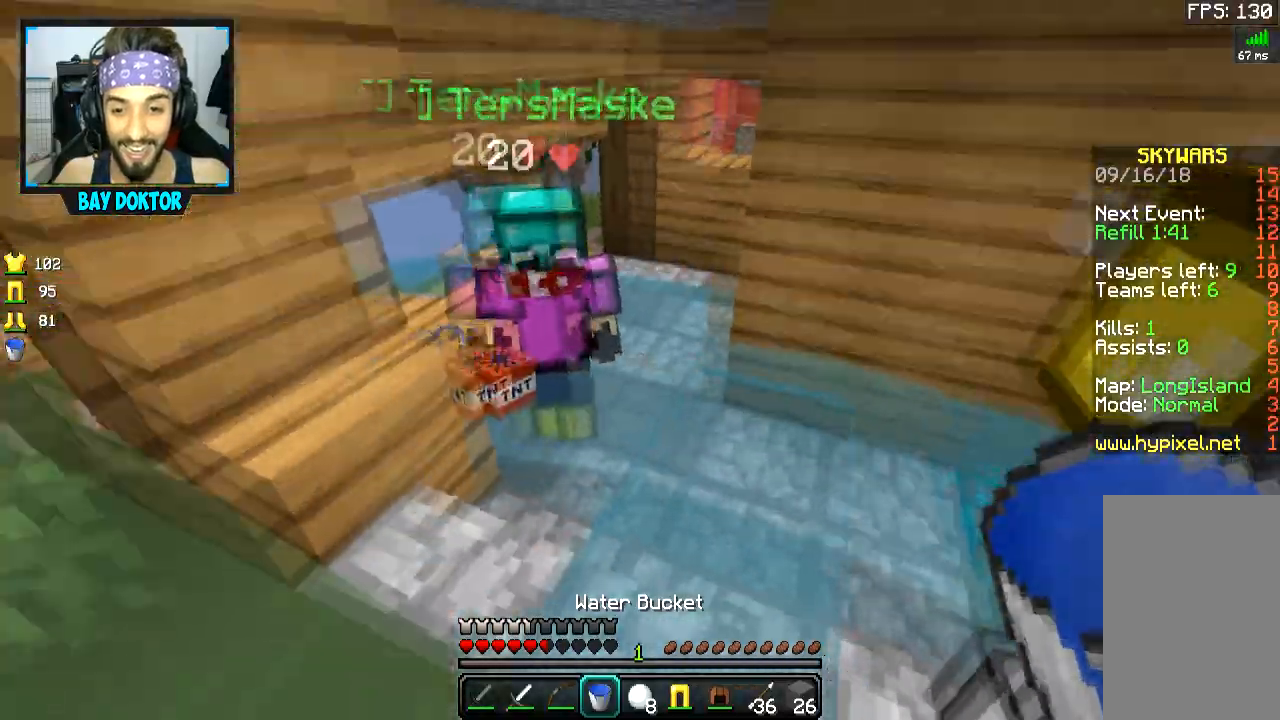
{"keys": ["s"], "mouse": ["right"], "events": [[501, "mouse_right", "down"]]}
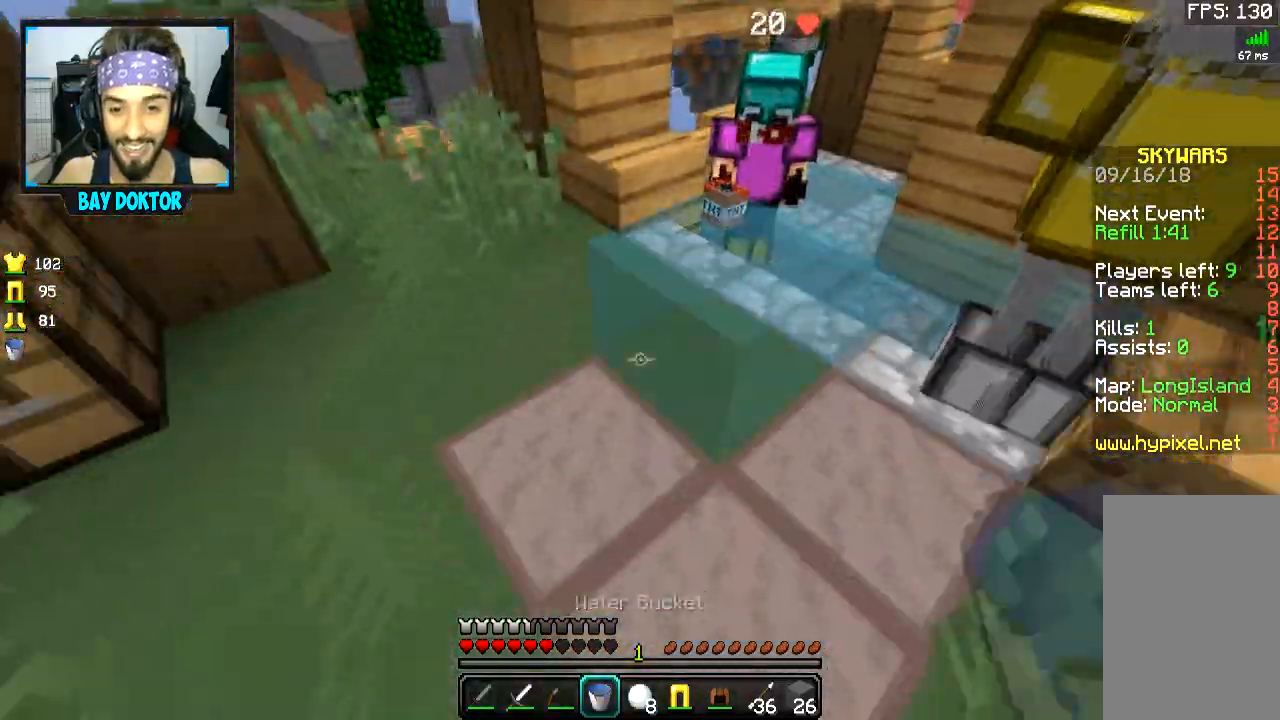
{"keys": ["d"], "mouse": [], "events": [[50, "mouse_right", "up"], [100, "s", "up"], [300, "mouse_right", "down"], [350, "mouse_right", "up"], [400, "s", "down"], [450, "d", "down"], [500, "s", "up"]]}
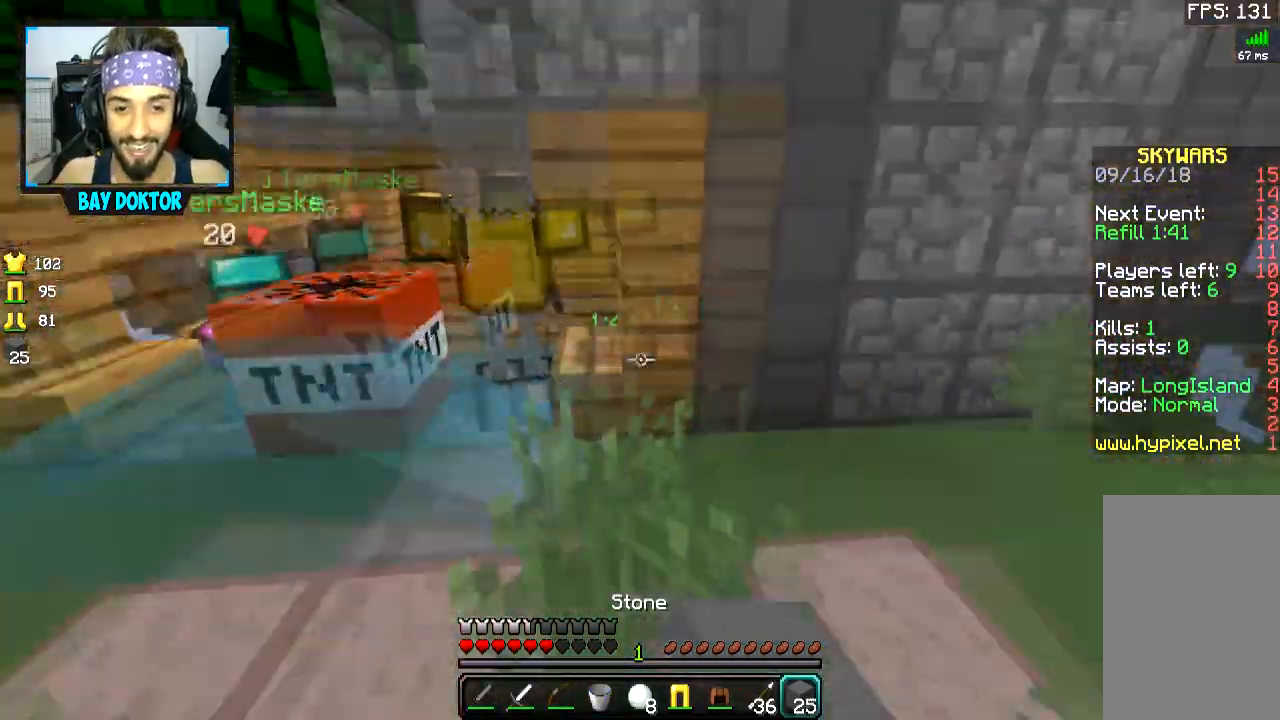
{"keys": ["w"], "mouse": [], "events": [[100, "w", "down"], [150, "d", "up"]]}
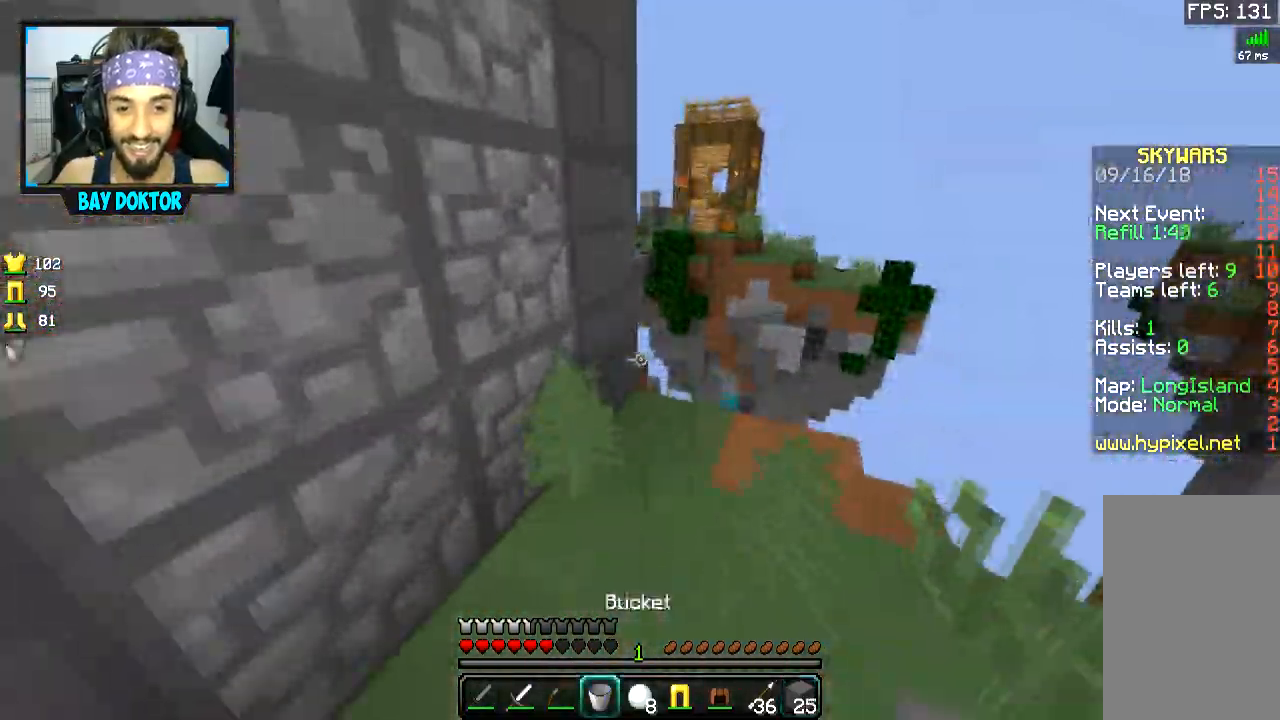
{"keys": ["w"], "mouse": [], "events": [[200, "d", "down"], [450, "d", "up"]]}
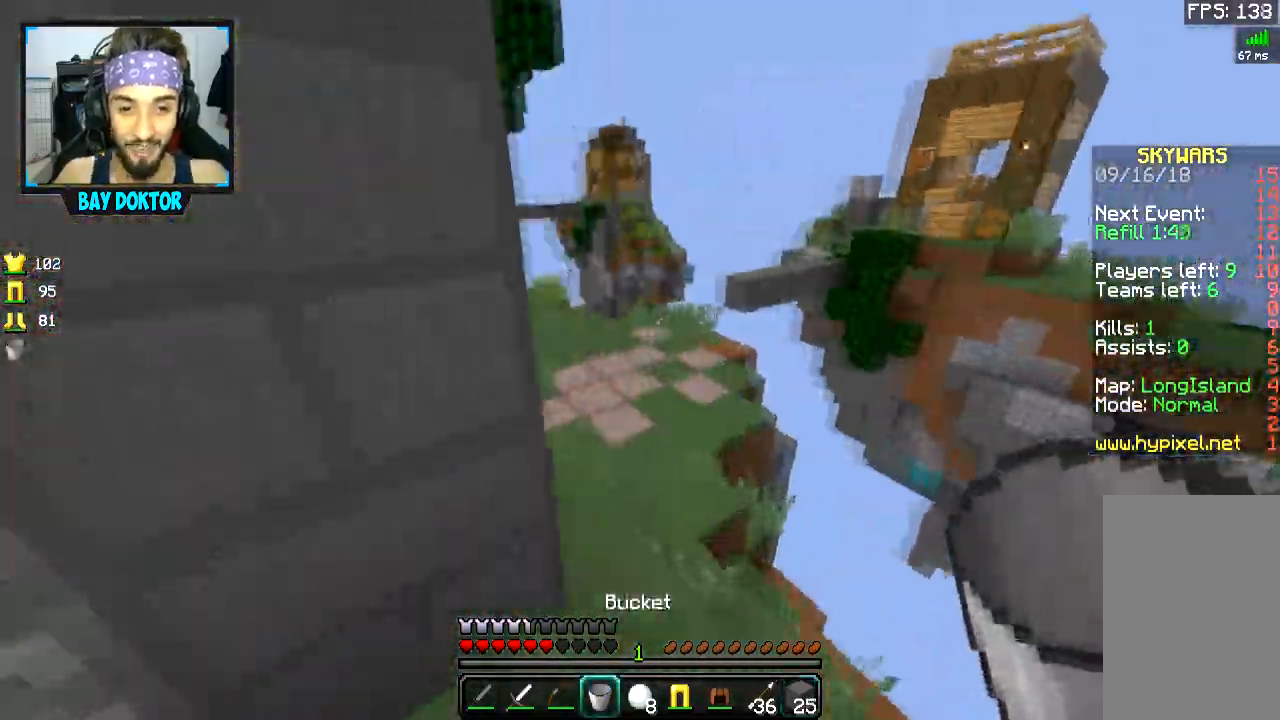
{"keys": ["w"], "mouse": [], "events": [[150, "d", "down"], [401, "d", "up"]]}
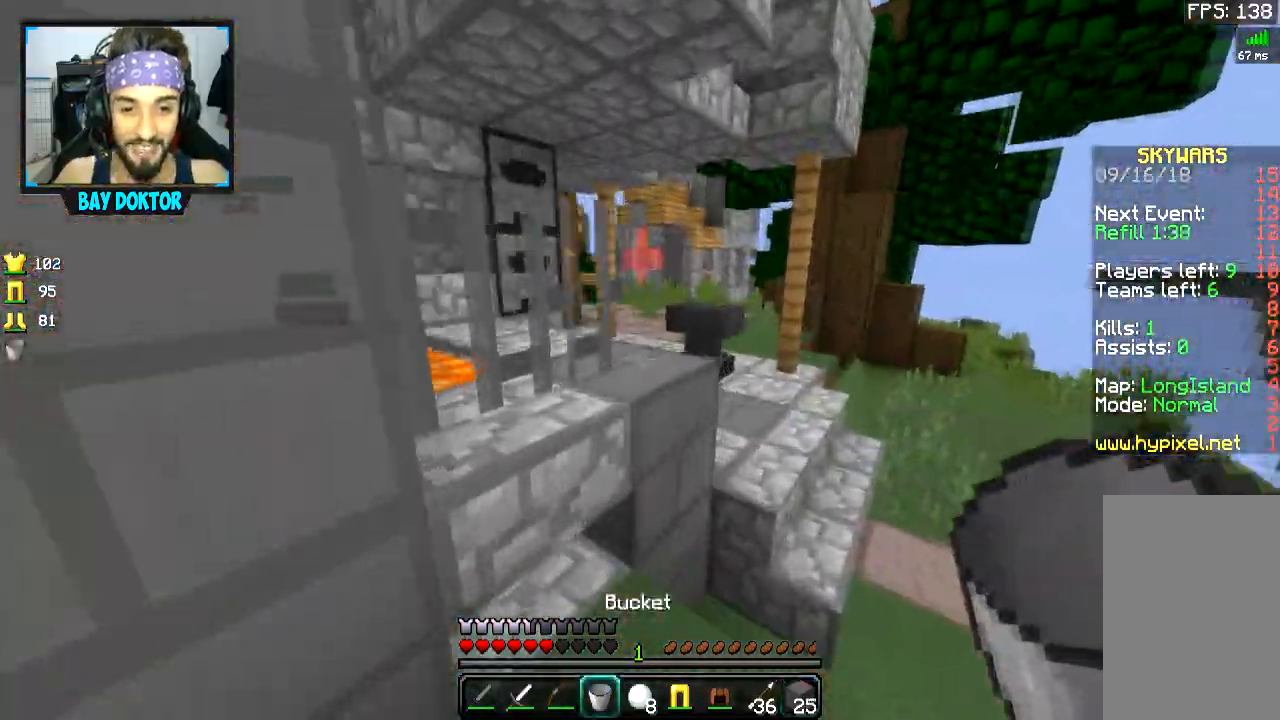
{"keys": ["d"], "mouse": [], "events": [[50, "d", "down"], [100, "space", "down"], [300, "space", "up"], [300, "w", "up"]]}
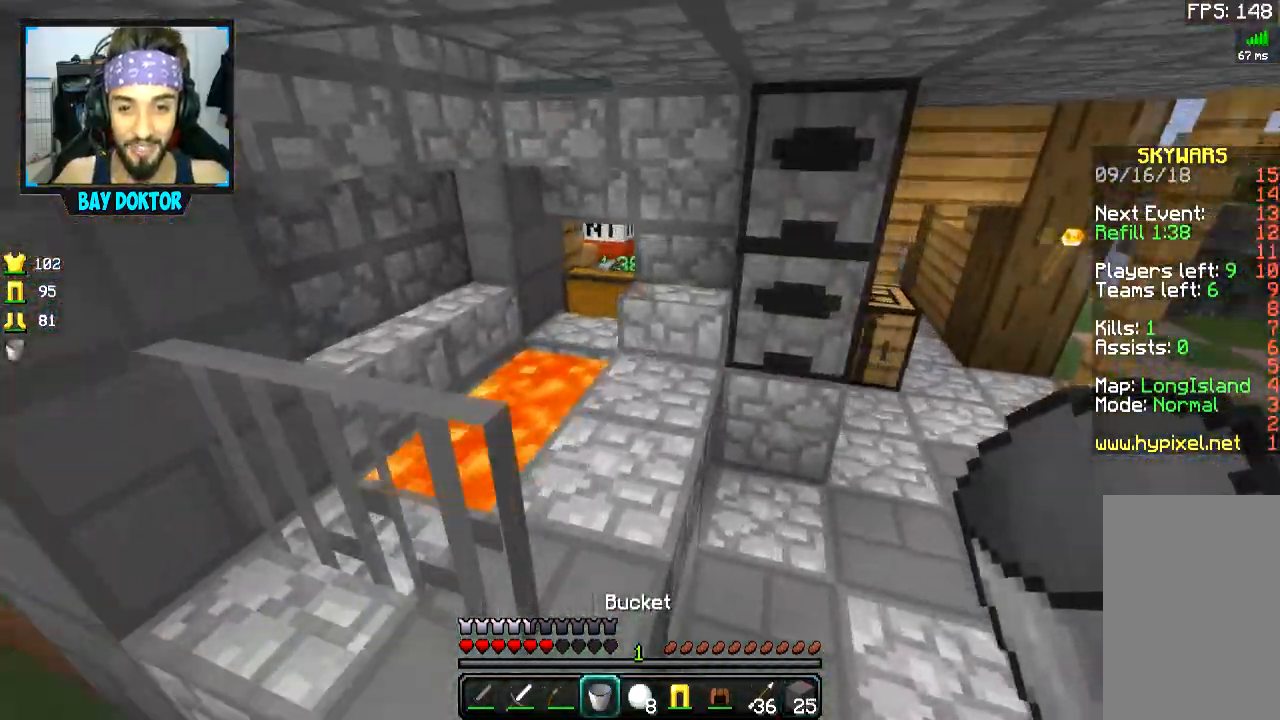
{"keys": ["w"], "mouse": [], "events": [[50, "w", "down"], [100, "d", "up"], [200, "space", "down"], [301, "a", "down"], [451, "a", "up"], [451, "space", "up"]]}
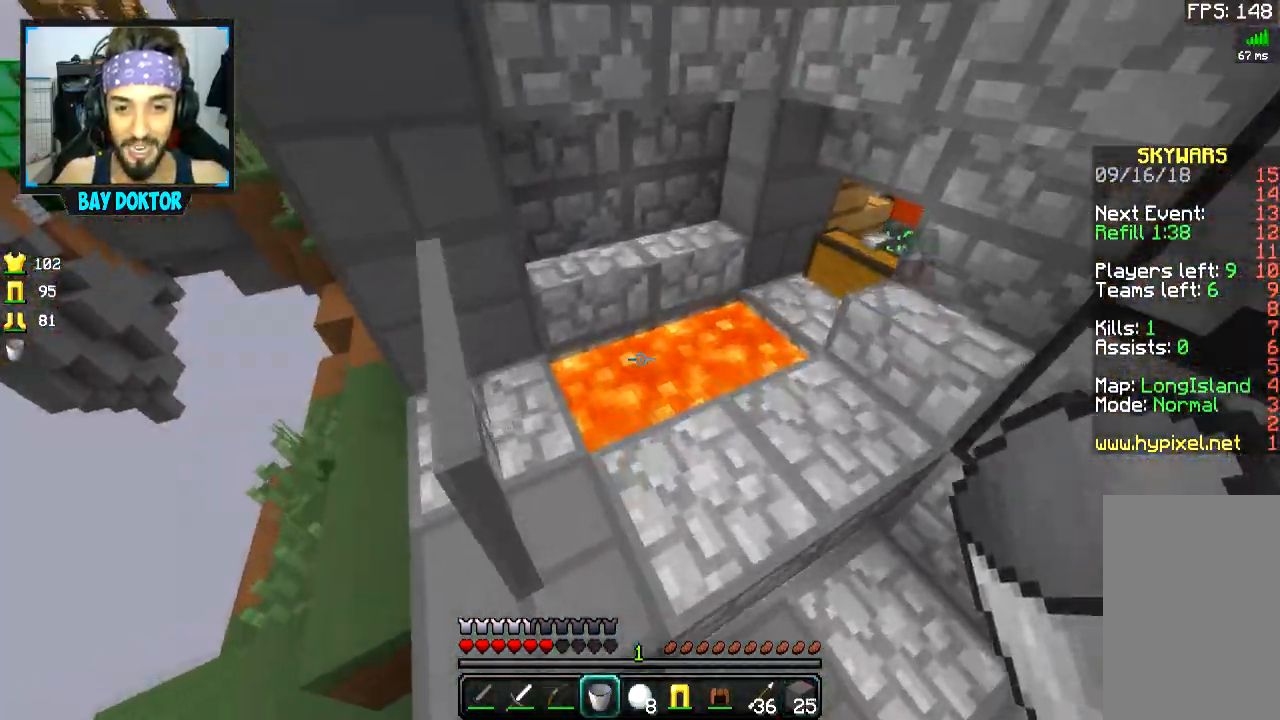
{"keys": ["d", "space", "w"], "mouse": [], "events": [[50, "mouse_right", "down"], [50, "w", "up"], [150, "d", "down"], [150, "mouse_right", "up"], [300, "w", "down"], [400, "space", "down"]]}
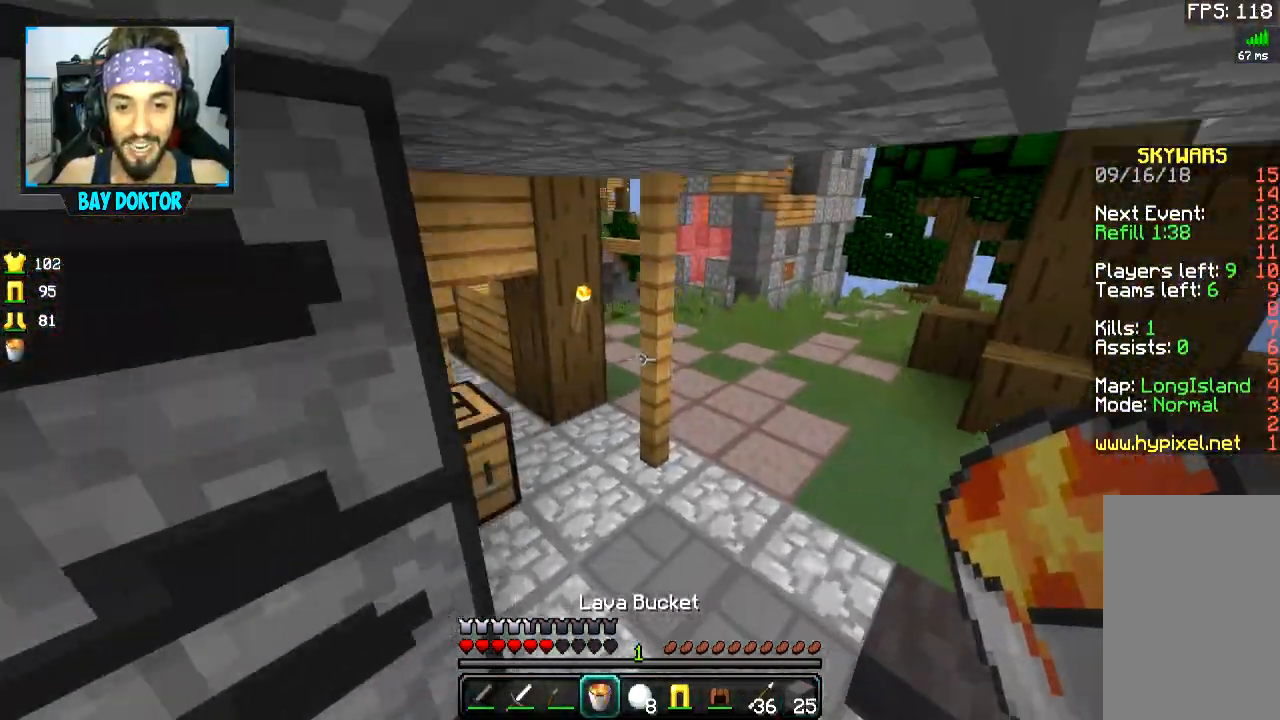
{"keys": ["w"], "mouse": [], "events": [[50, "d", "up"], [50, "space", "up"]]}
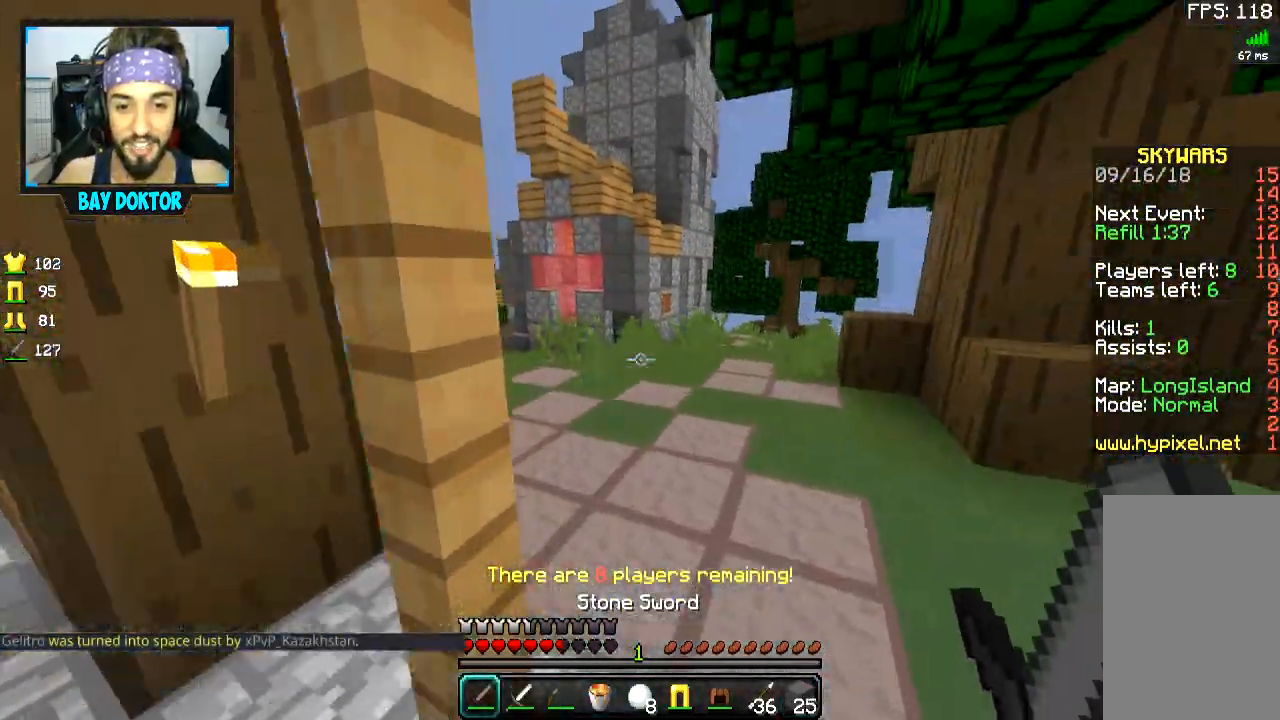
{"keys": ["w"], "mouse": [], "events": [[50, "d", "down"], [200, "d", "up"]]}